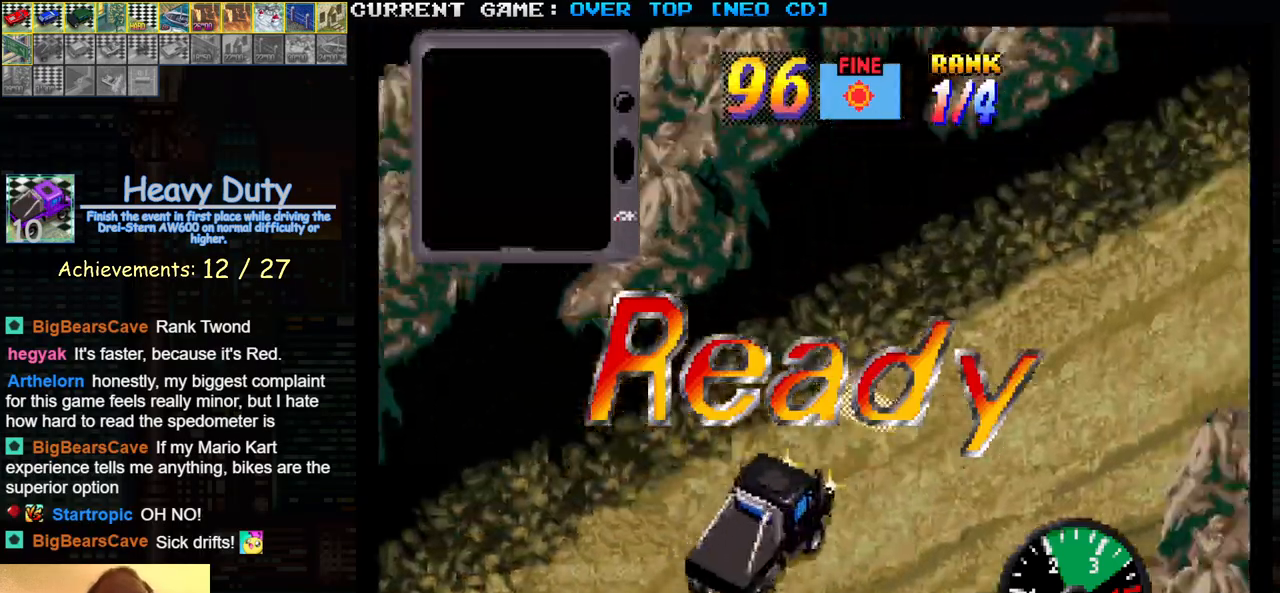
Gameplay with a controller (arcade stick); each line is a JSON object with the inputs held at the frame after it. "events" lists button and stick changes between this image and that frame as [ms after this image, input, new state], when the widget could be followed in between. Not read: L3 R3.
{"buttons": ["SQUARE"], "left_stick": "center", "events": [[50, "left_stick", "center"], [150, "left_stick", "left"], [283, "left_stick", "center"], [350, "left_stick", "right"], [500, "left_stick", "center"]]}
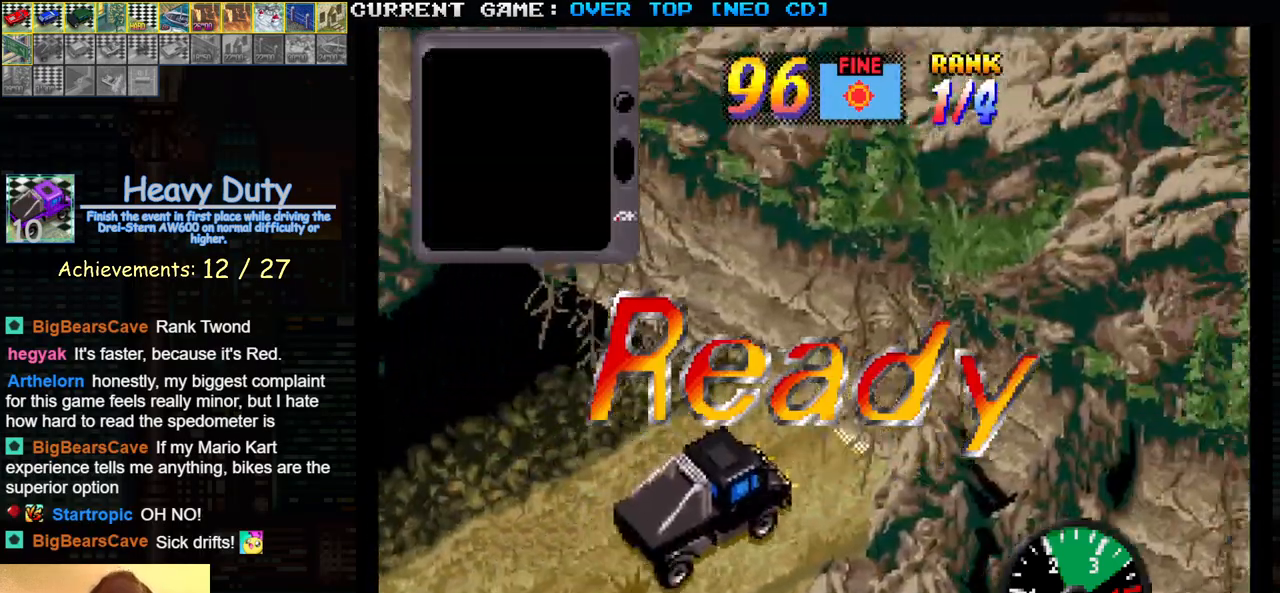
{"buttons": ["SQUARE"], "left_stick": "center", "events": []}
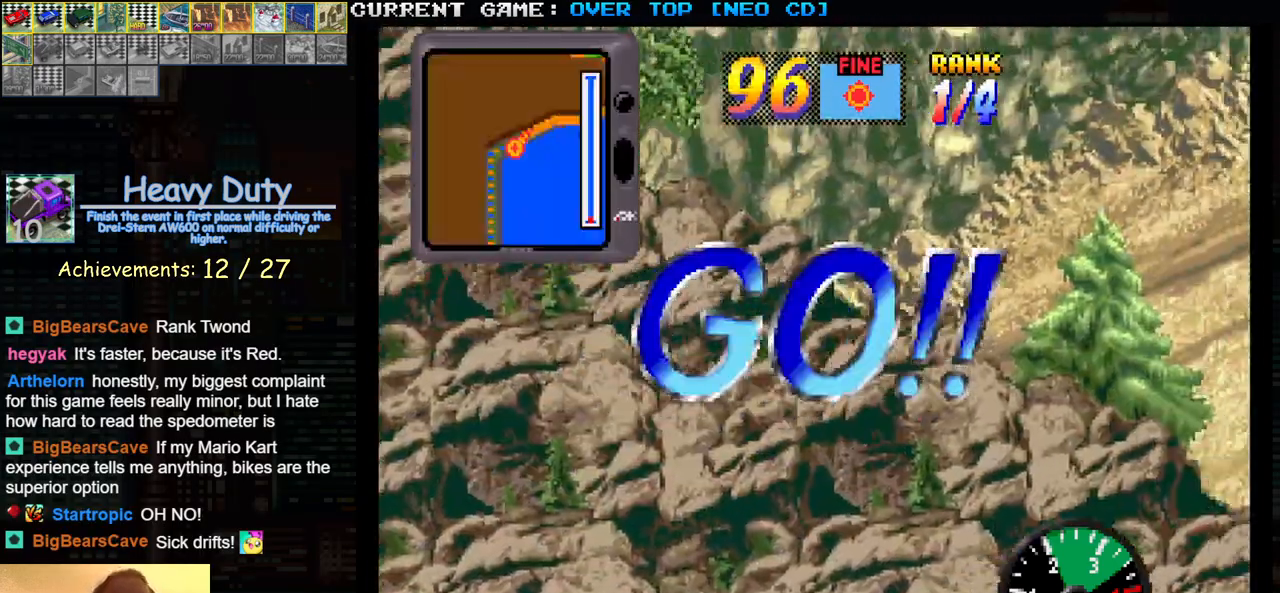
{"buttons": ["SQUARE"], "left_stick": "center", "events": []}
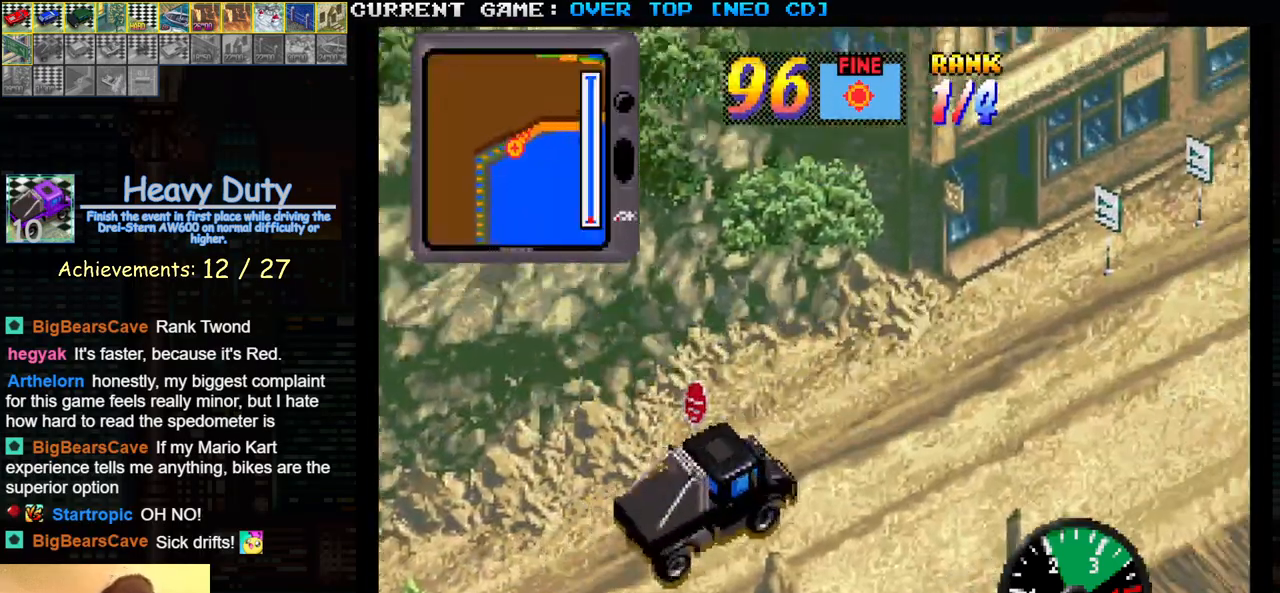
{"buttons": ["SQUARE"], "left_stick": "center", "events": []}
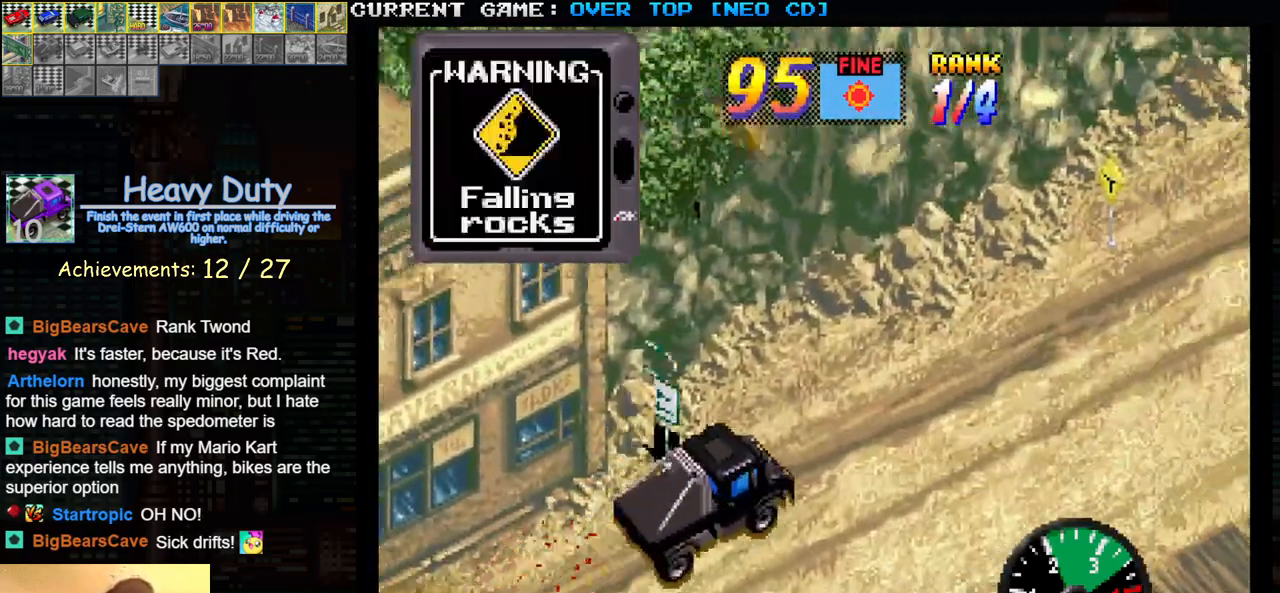
{"buttons": ["SQUARE"], "left_stick": "center", "events": []}
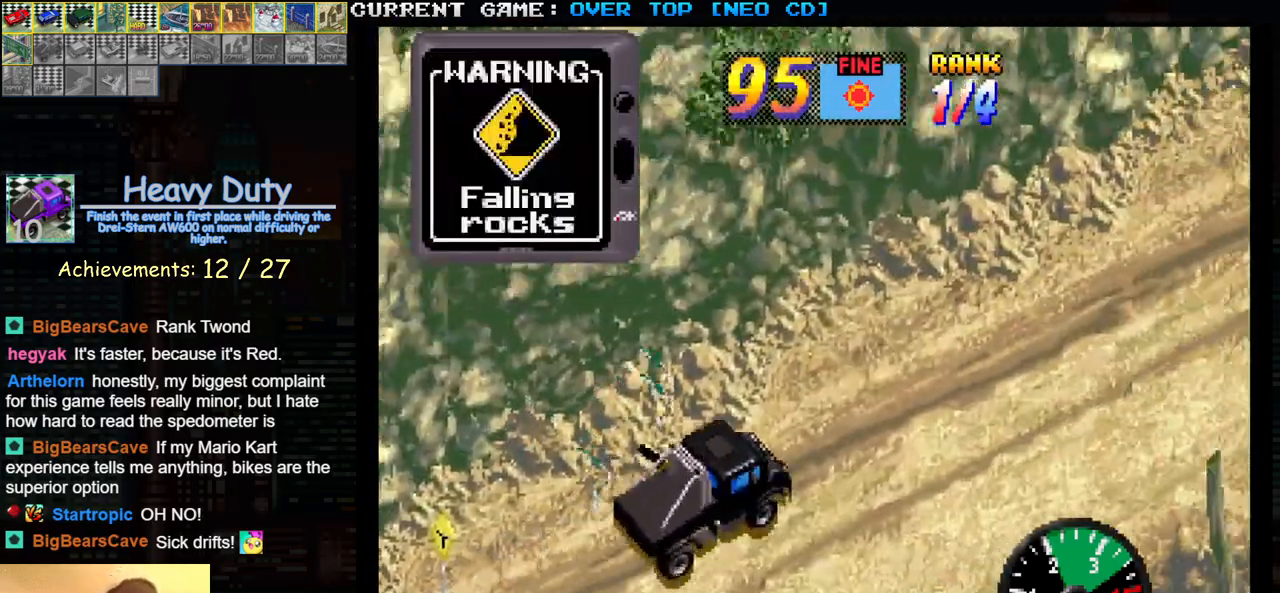
{"buttons": ["SQUARE"], "left_stick": "center", "events": [[283, "left_stick", "right"], [467, "left_stick", "center"]]}
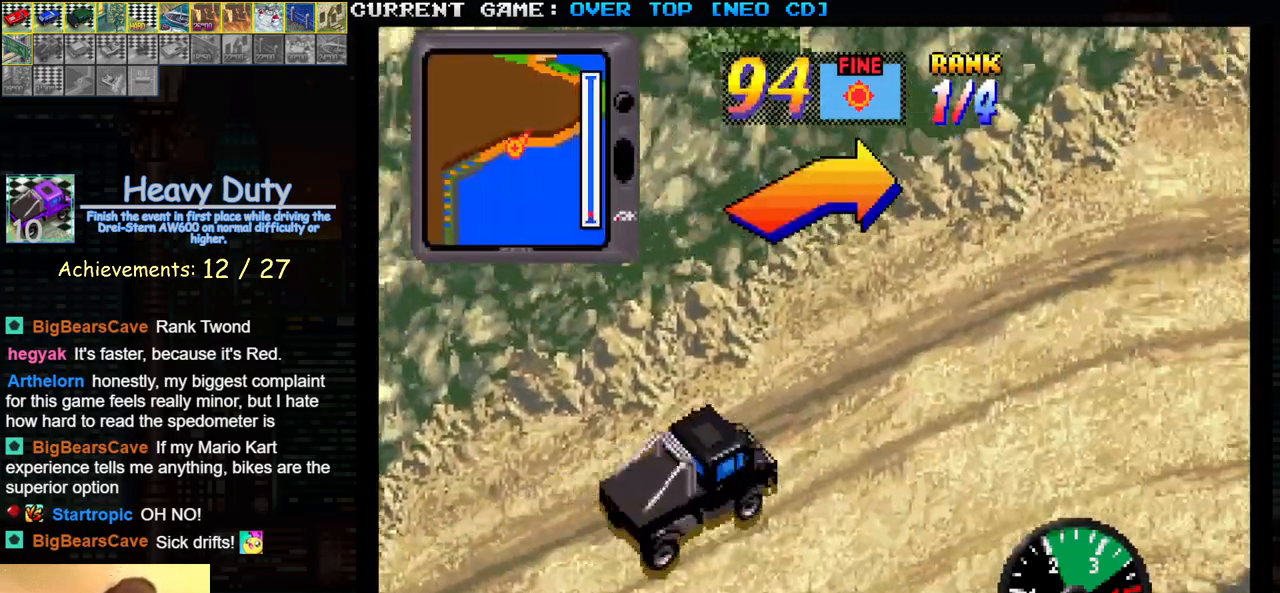
{"buttons": ["SQUARE"], "left_stick": "right", "events": [[117, "left_stick", "right"]]}
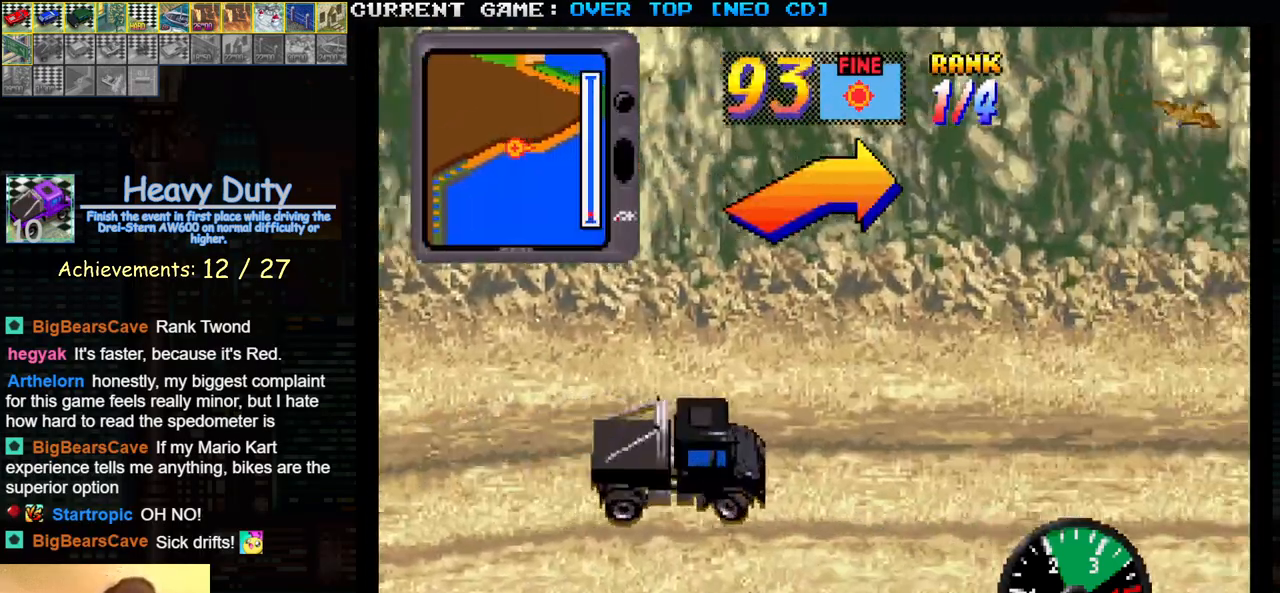
{"buttons": ["SQUARE"], "left_stick": "center", "events": [[33, "left_stick", "center"]]}
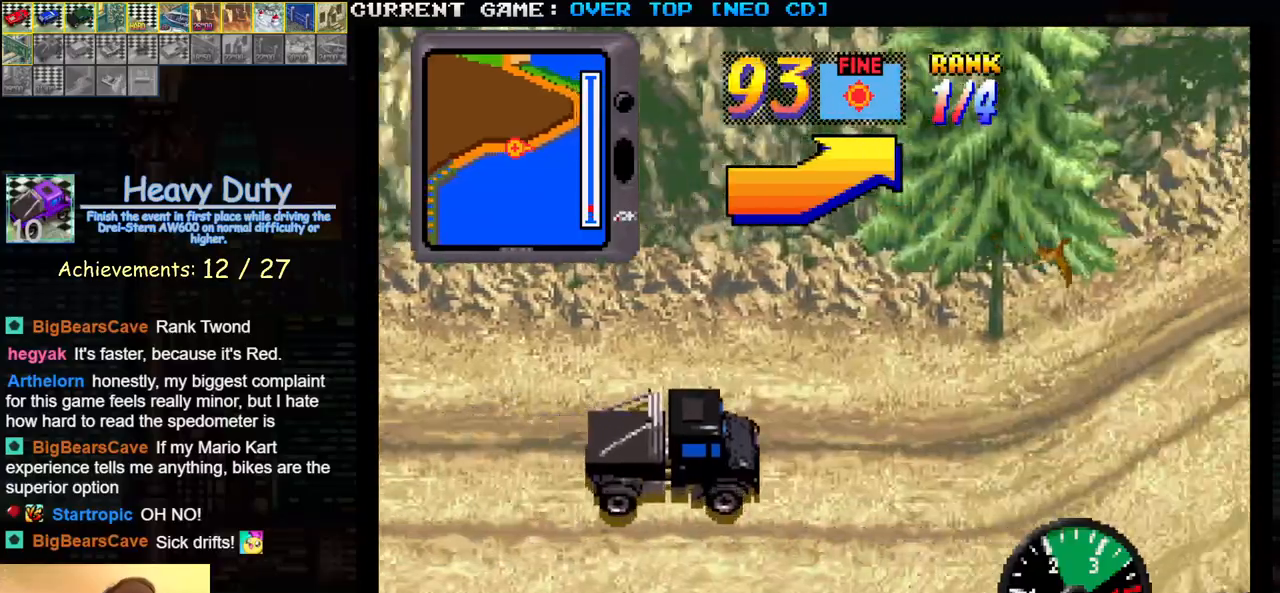
{"buttons": ["SQUARE"], "left_stick": "center", "events": [[100, "left_stick", "left"], [433, "left_stick", "center"]]}
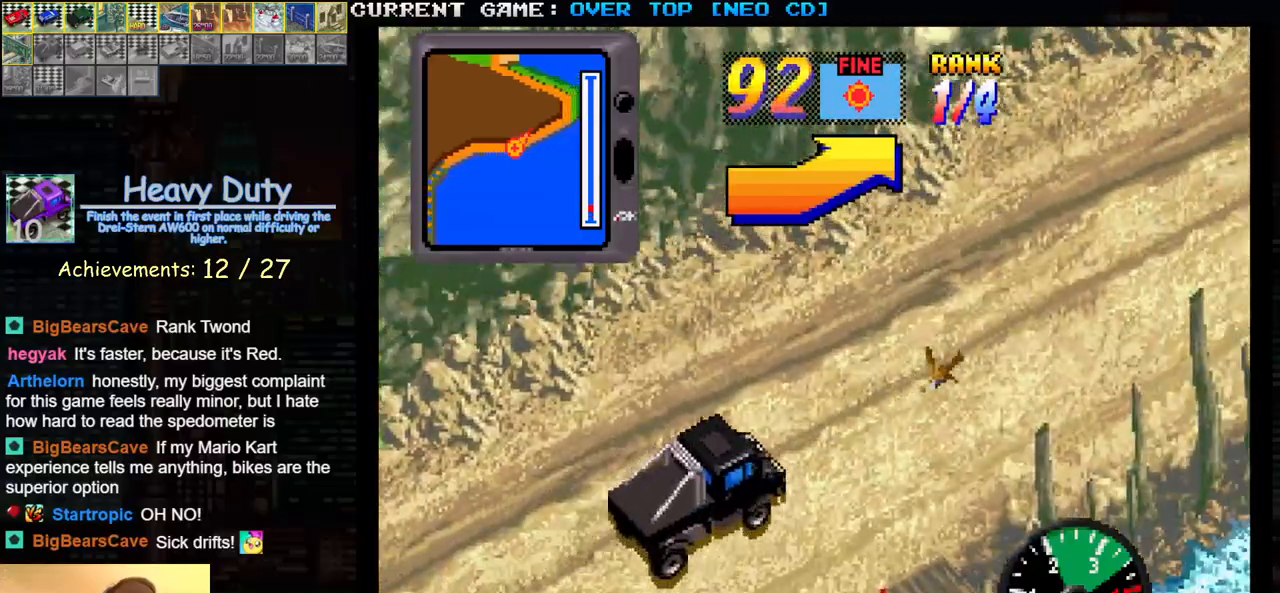
{"buttons": ["SQUARE"], "left_stick": "center", "events": []}
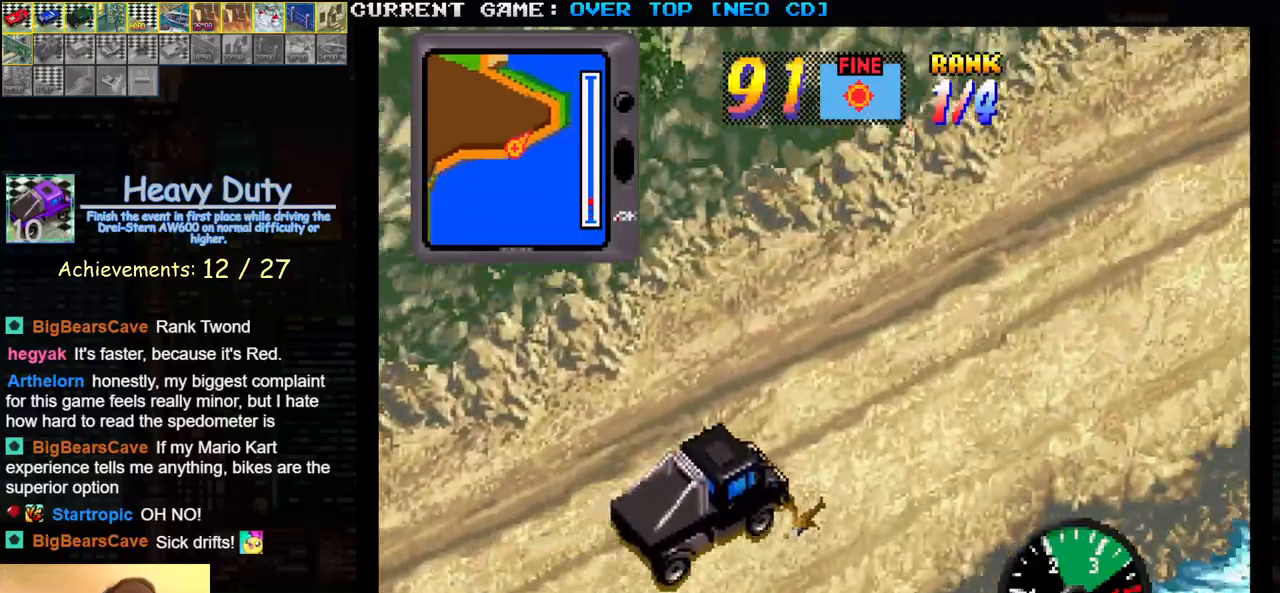
{"buttons": ["SQUARE"], "left_stick": "center", "events": []}
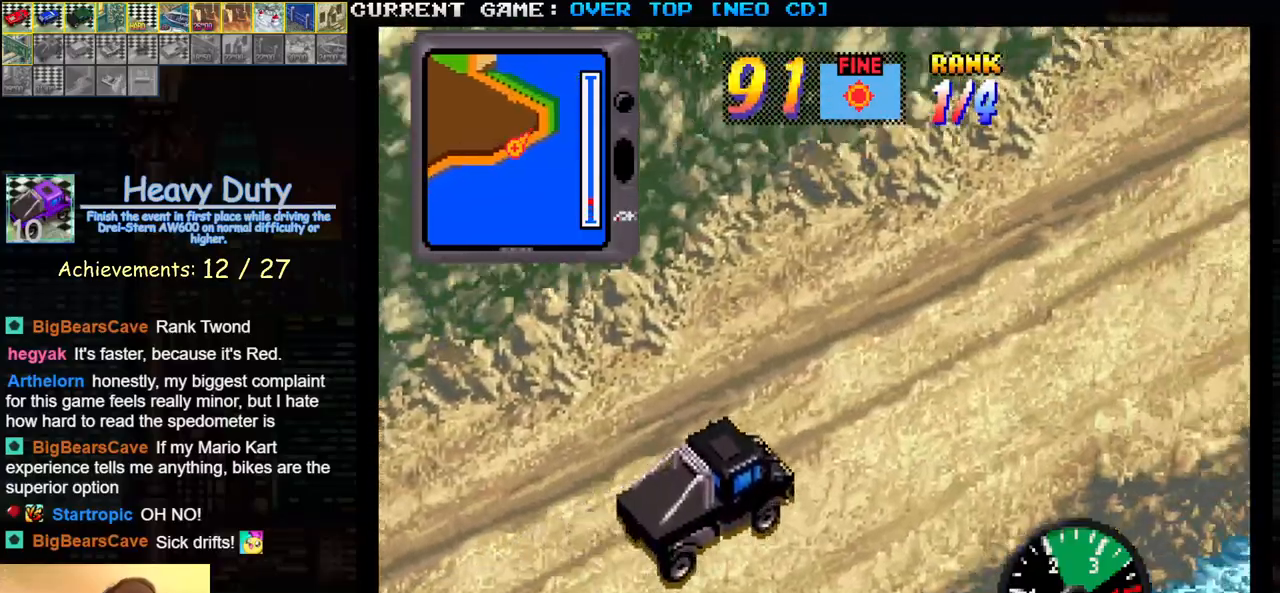
{"buttons": ["SQUARE"], "left_stick": "center", "events": []}
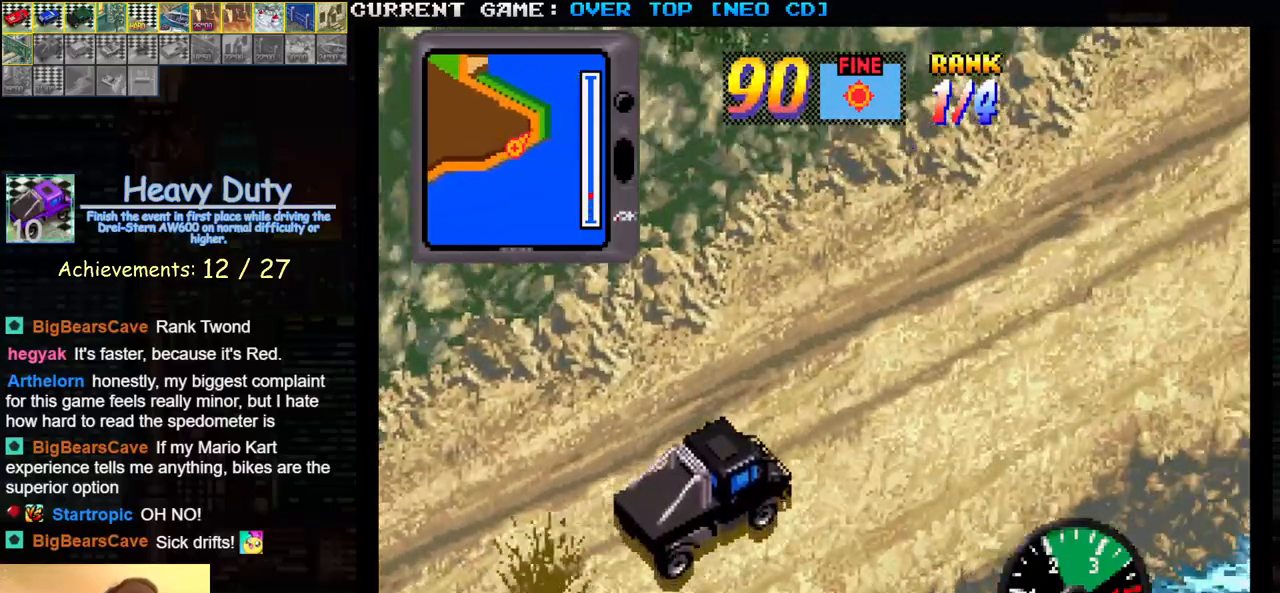
{"buttons": ["SQUARE"], "left_stick": "center", "events": []}
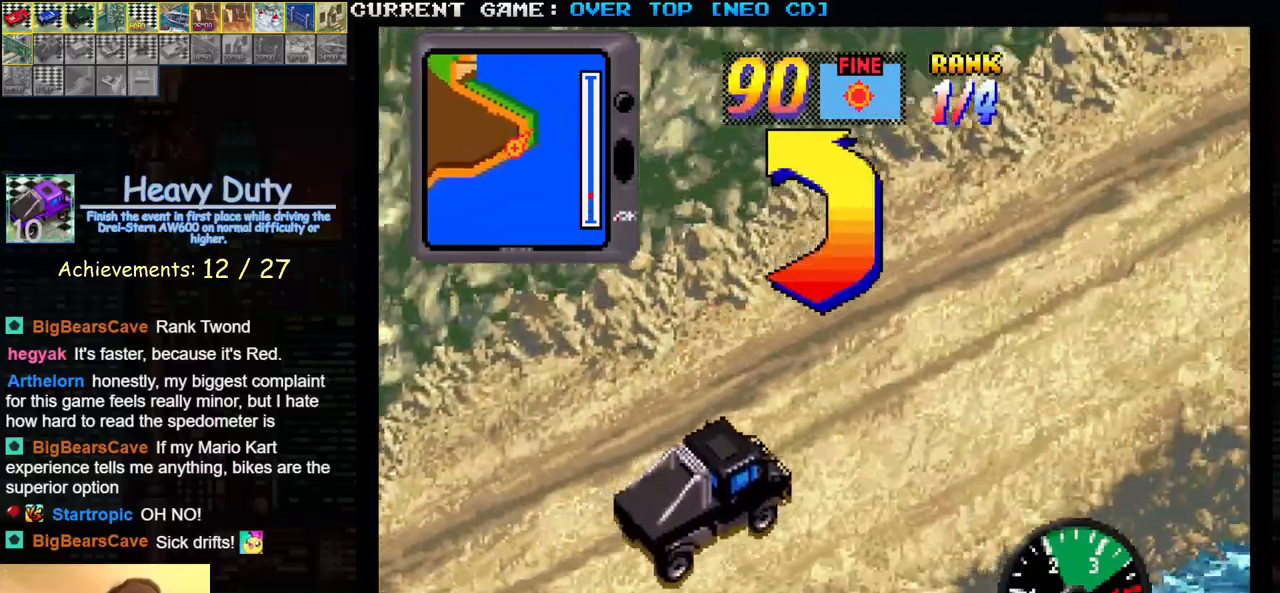
{"buttons": ["SQUARE"], "left_stick": "left", "events": [[250, "left_stick", "left"]]}
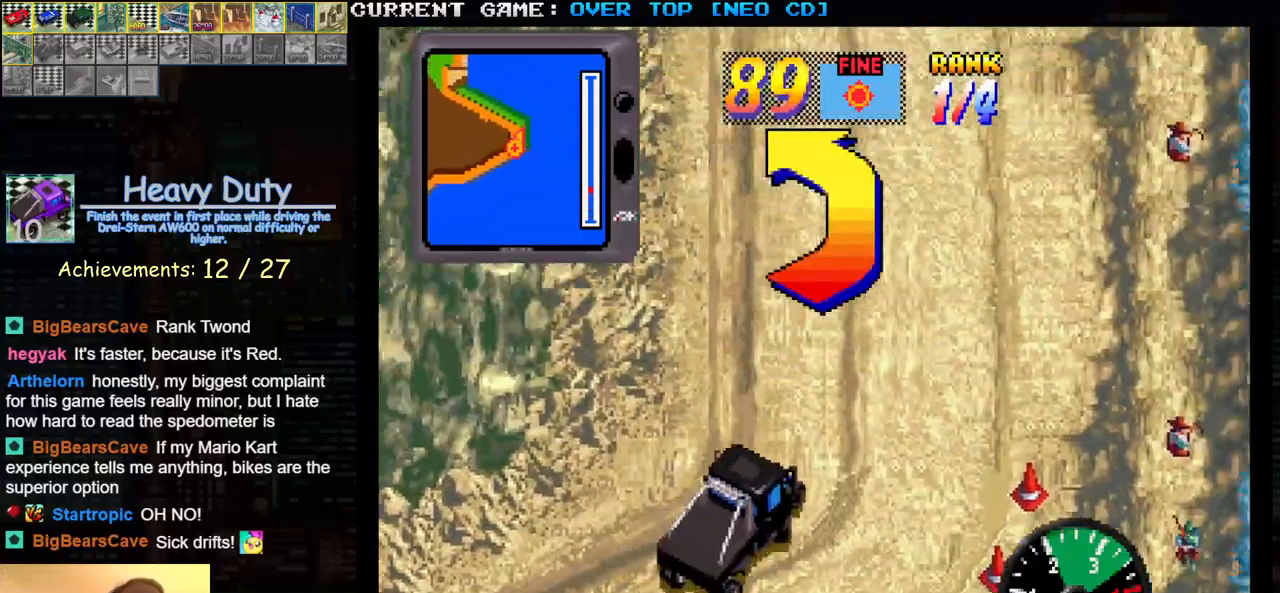
{"buttons": ["SQUARE"], "left_stick": "left", "events": [[200, "left_stick", "center"], [467, "left_stick", "left"]]}
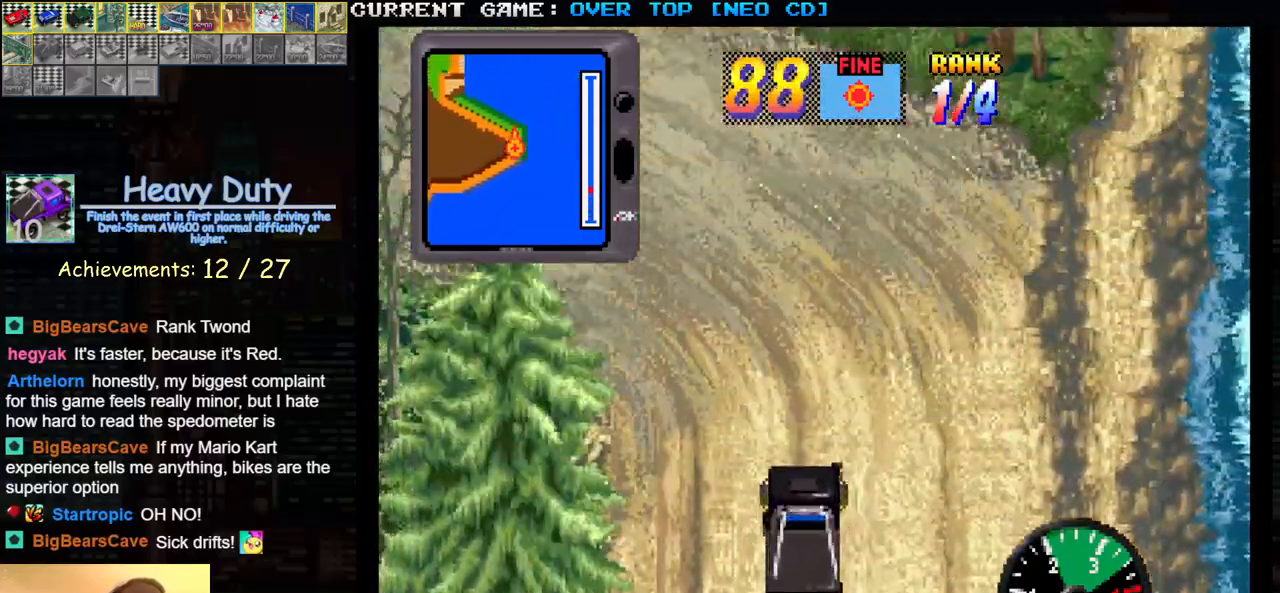
{"buttons": ["SQUARE"], "left_stick": "center", "events": [[450, "left_stick", "center"]]}
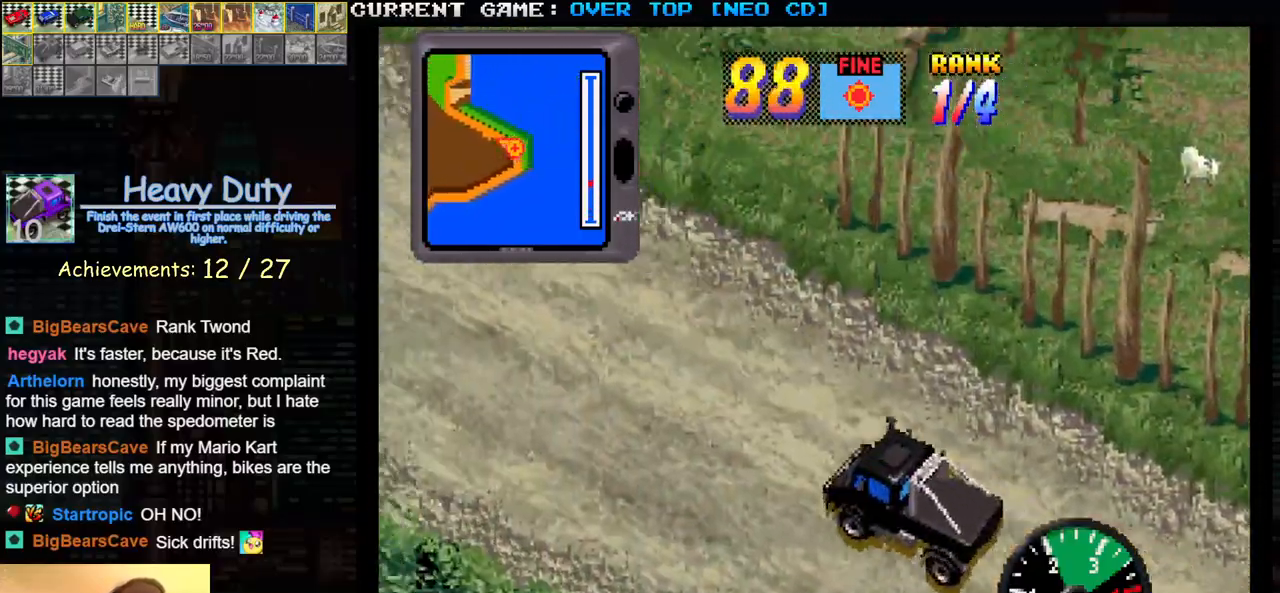
{"buttons": ["SQUARE"], "left_stick": "center", "events": []}
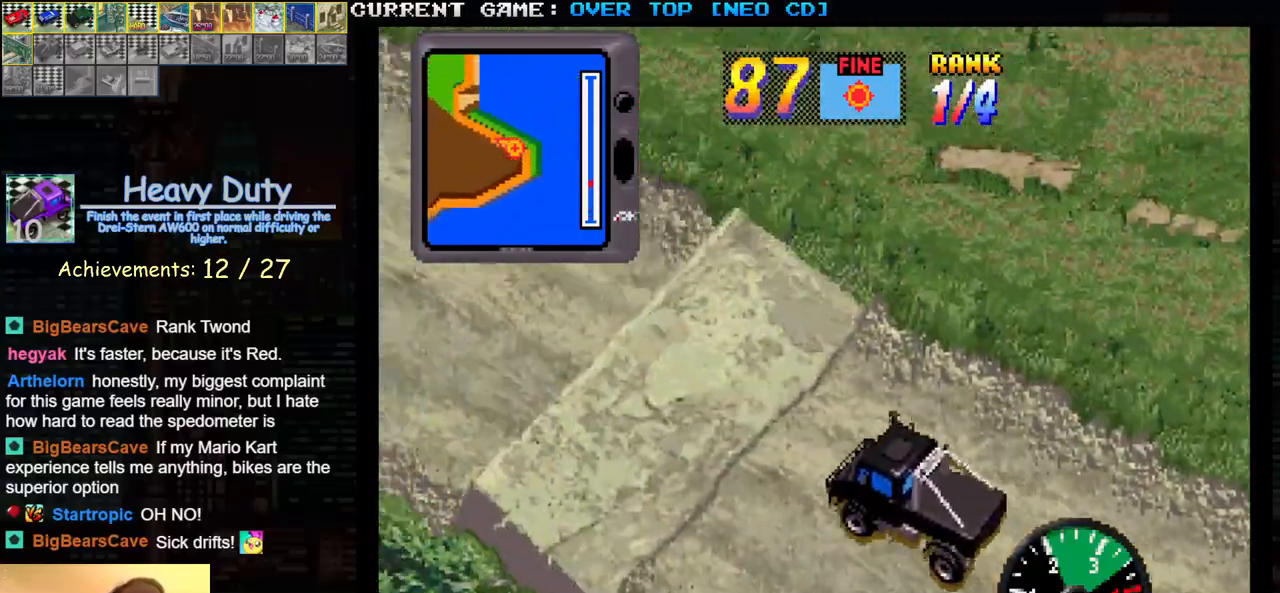
{"buttons": ["SQUARE"], "left_stick": "center", "events": []}
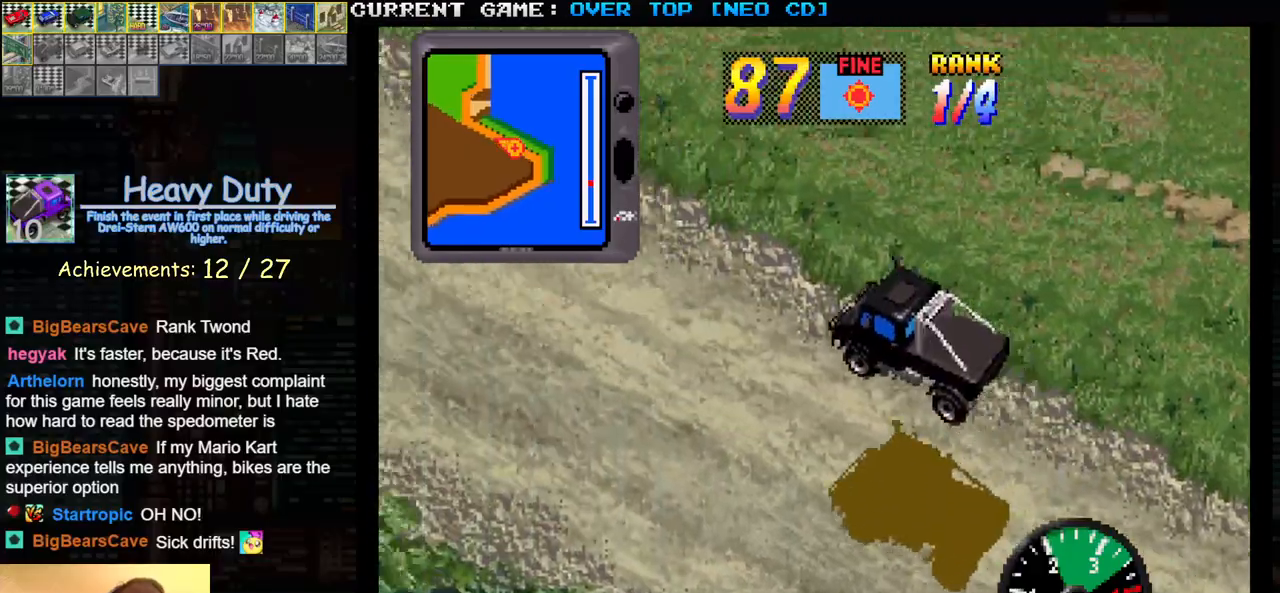
{"buttons": ["SQUARE"], "left_stick": "center", "events": []}
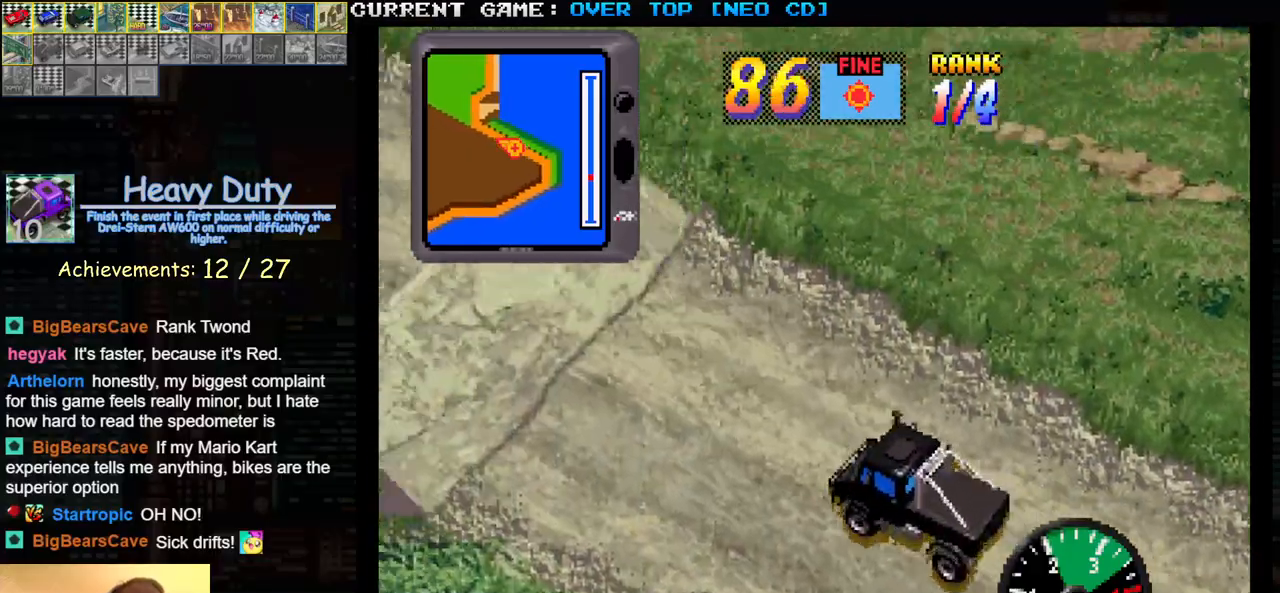
{"buttons": ["SQUARE"], "left_stick": "center", "events": []}
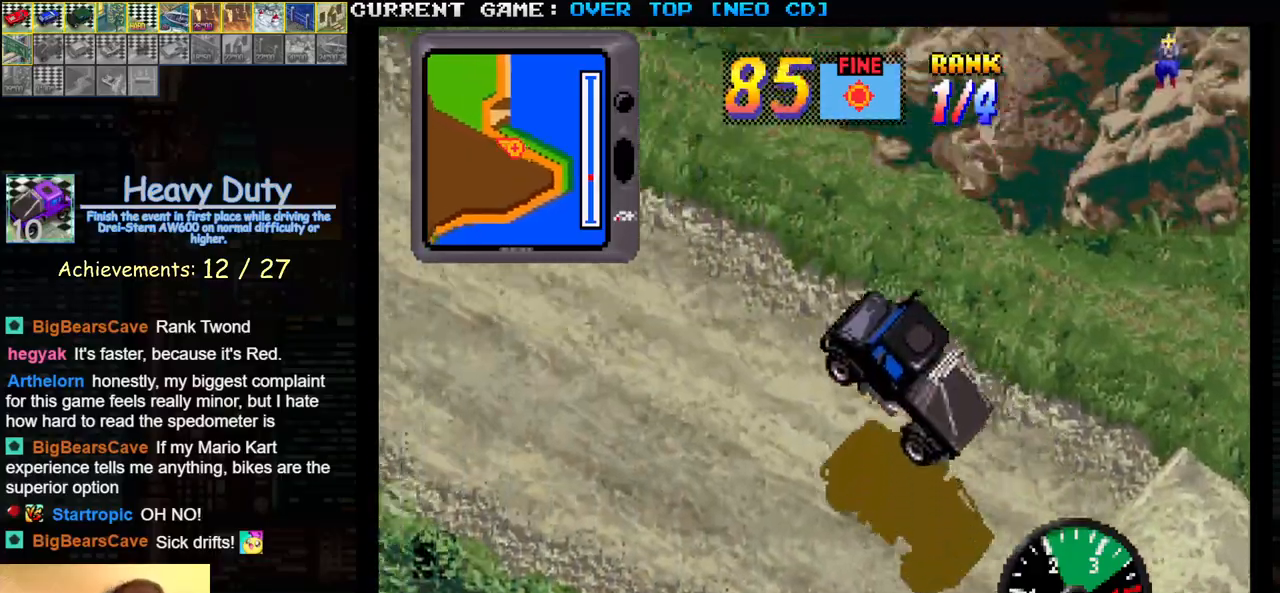
{"buttons": ["SQUARE"], "left_stick": "center", "events": []}
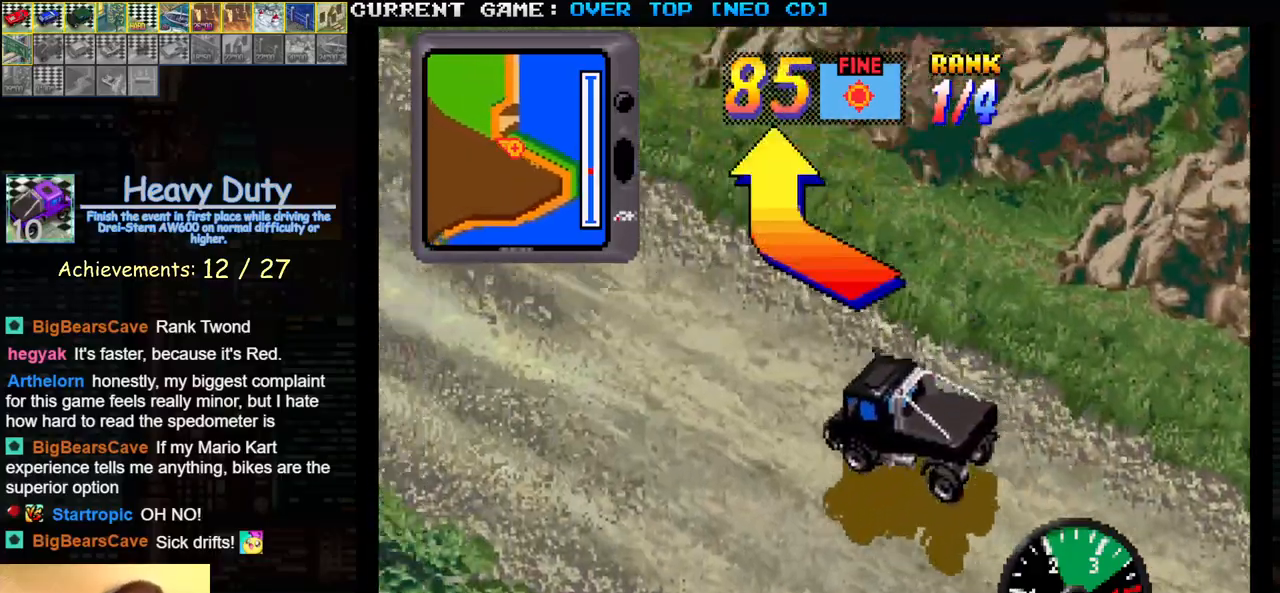
{"buttons": ["SQUARE"], "left_stick": "center", "events": []}
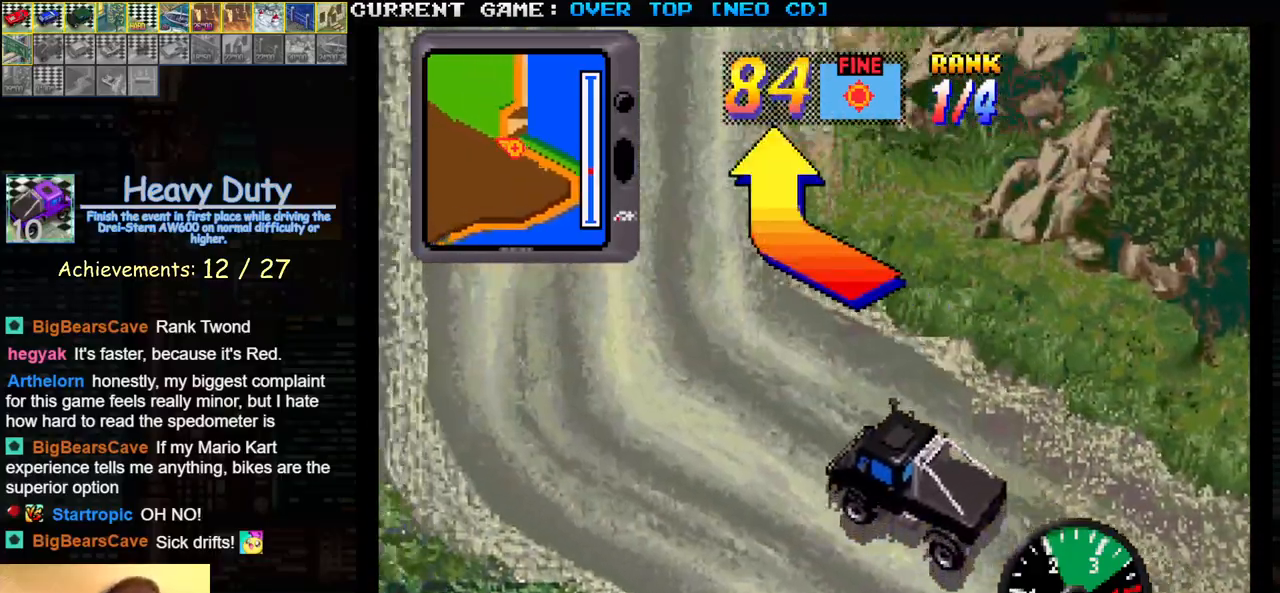
{"buttons": ["SQUARE"], "left_stick": "right", "events": [[467, "left_stick", "right"]]}
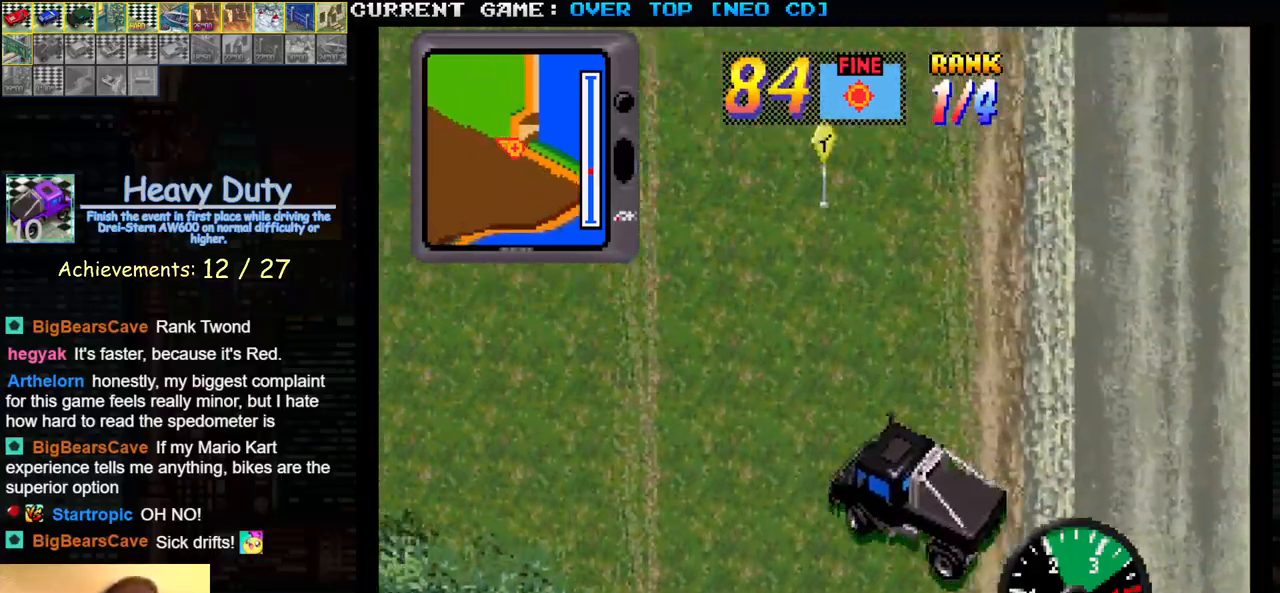
{"buttons": ["SQUARE"], "left_stick": "right", "events": [[233, "left_stick", "center"], [400, "left_stick", "right"]]}
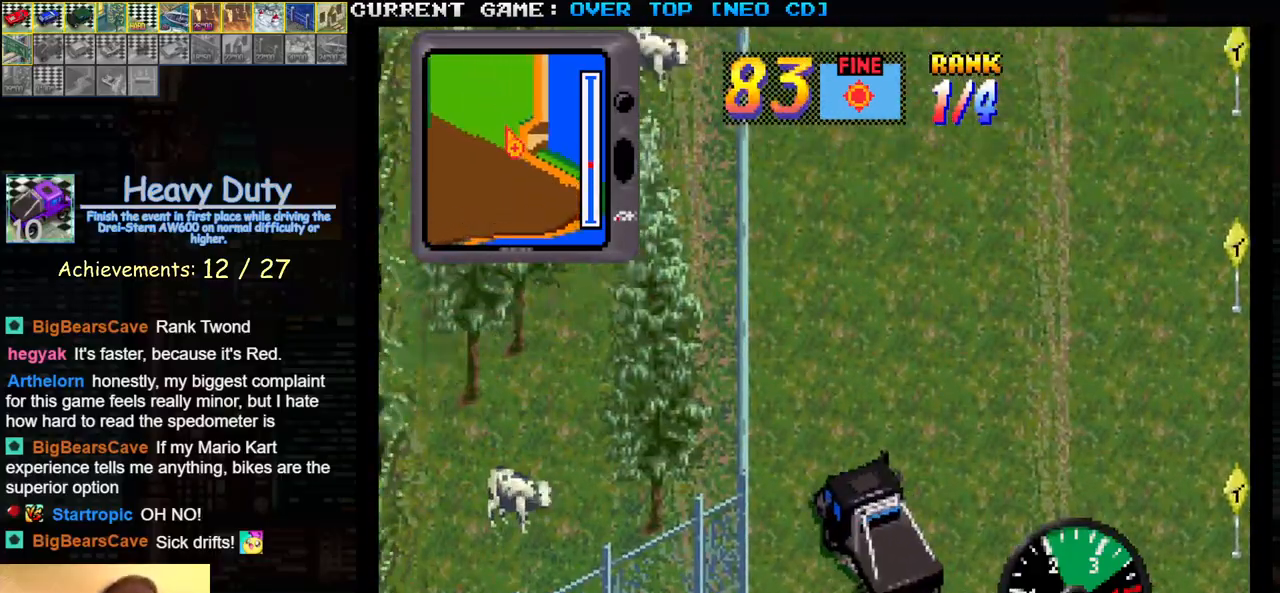
{"buttons": ["SQUARE"], "left_stick": "center", "events": [[200, "left_stick", "center"]]}
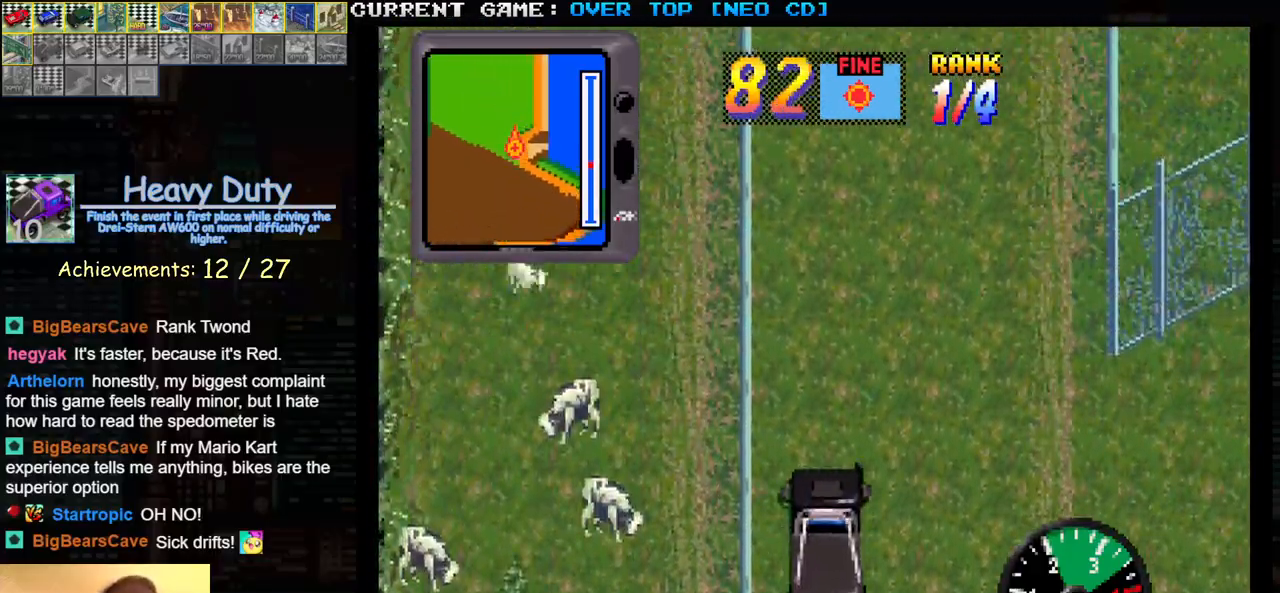
{"buttons": ["SQUARE", "R1"], "left_stick": "right", "events": [[100, "R1", "down"], [250, "left_stick", "right"]]}
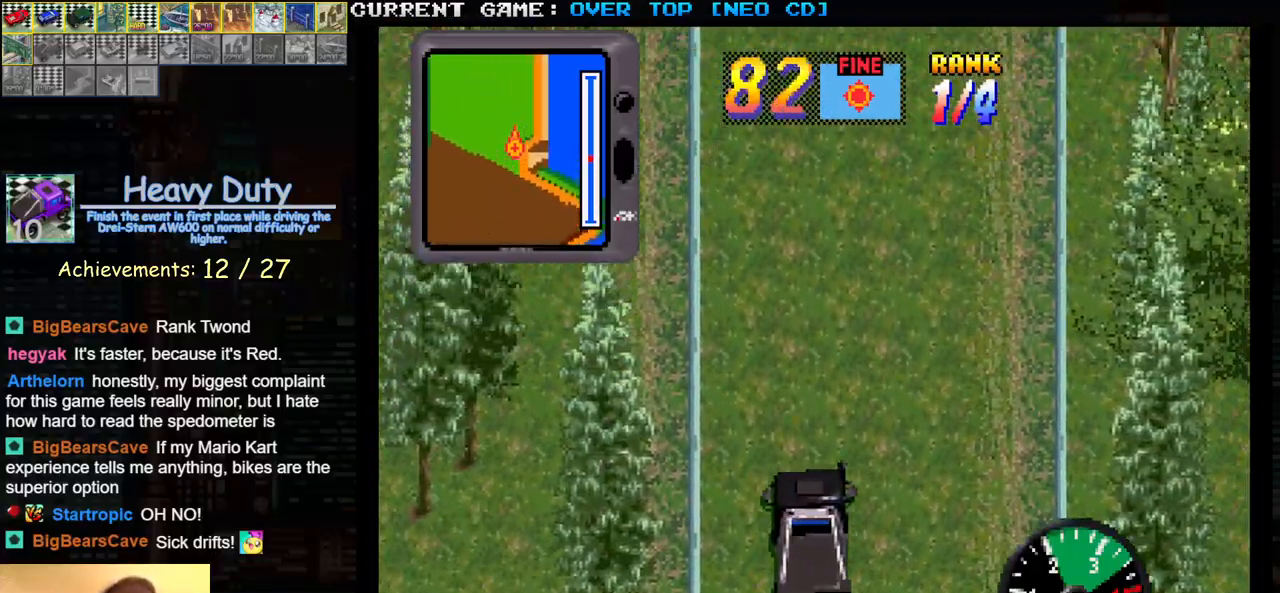
{"buttons": ["SQUARE", "R1"], "left_stick": "right", "events": [[33, "left_stick", "center"], [233, "left_stick", "right"]]}
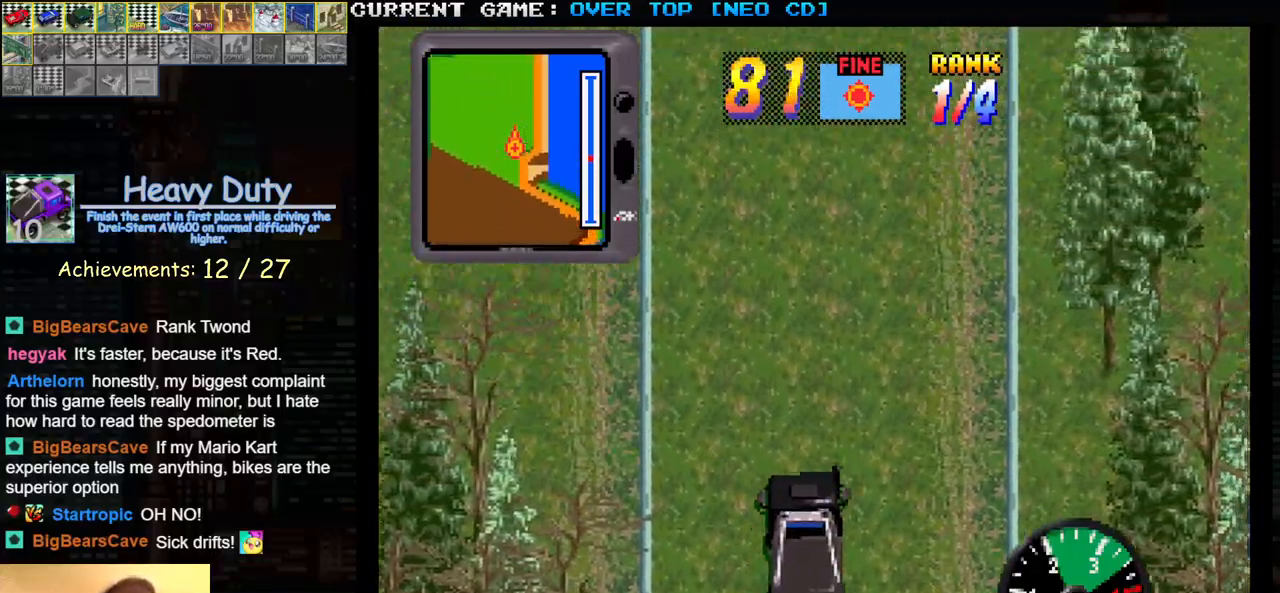
{"buttons": ["SQUARE", "R1"], "left_stick": "center", "events": [[17, "left_stick", "center"], [200, "left_stick", "right"], [383, "left_stick", "center"]]}
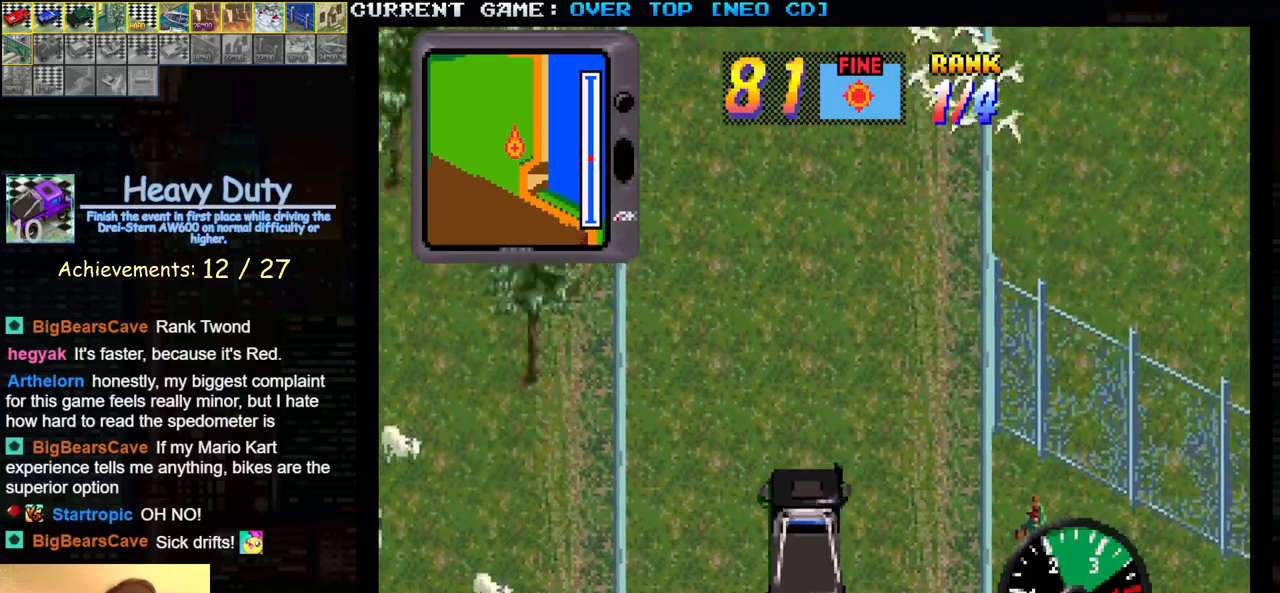
{"buttons": ["SQUARE"], "left_stick": "center", "events": [[483, "R1", "up"]]}